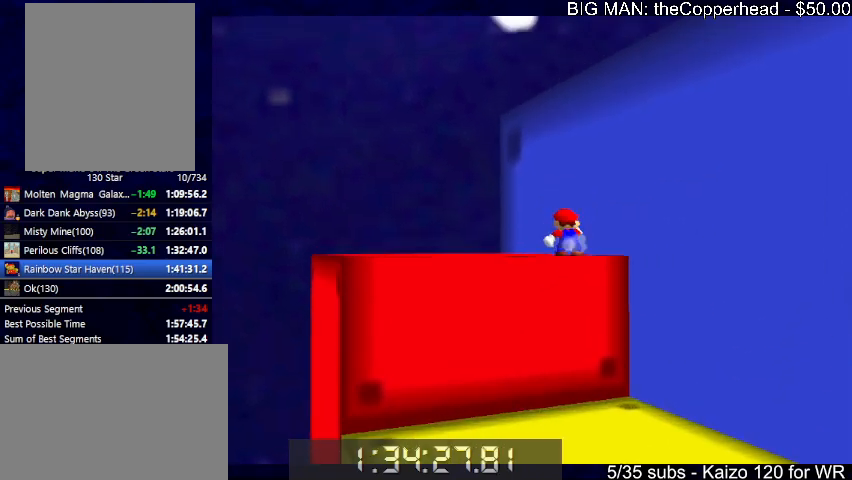
Gameplay with keyboard; each line is a JSON object with the keys held at the frame after it. "events" lists presses ("down") and releases ("up") of "0", "1", "2", "3", "4", "5", "6", "8", "a", "c", "d", "down", "left", "right", "s", "up", "x" and "z" between this image and that frame as [ms after this image, input, new state], when the widget could be followed in between. No other keys are recorded. Mouse input is not recorded.
{"keys": ["right", "x"], "events": [[133, "up", "up"], [266, "left", "up"], [266, "right", "down"], [266, "up", "down"], [366, "x", "down"], [466, "up", "up"]]}
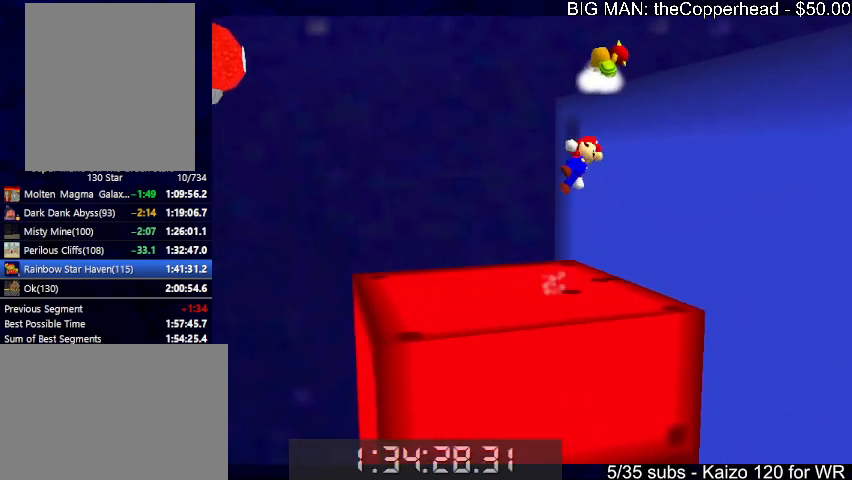
{"keys": ["right", "up"], "events": [[66, "x", "up"], [100, "up", "down"], [433, "x", "down"], [466, "x", "up"]]}
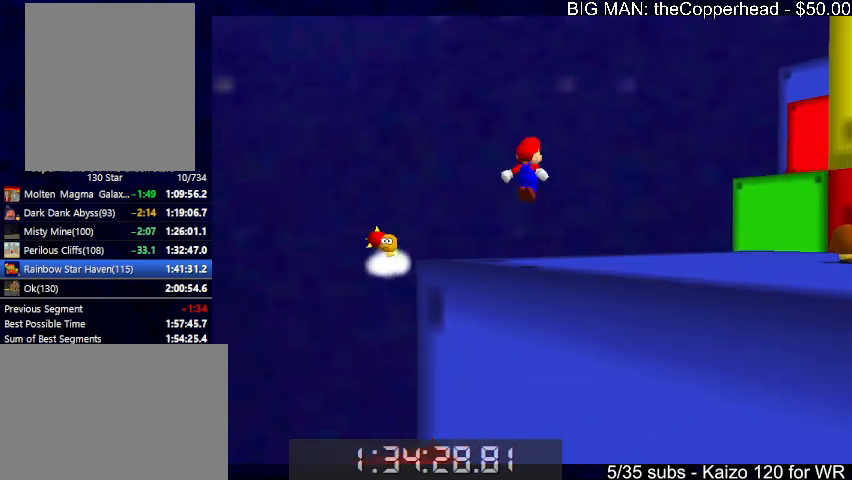
{"keys": ["right", "up", "x"], "events": [[266, "c", "down"], [266, "right", "up"], [333, "c", "up"], [433, "right", "down"], [433, "x", "down"]]}
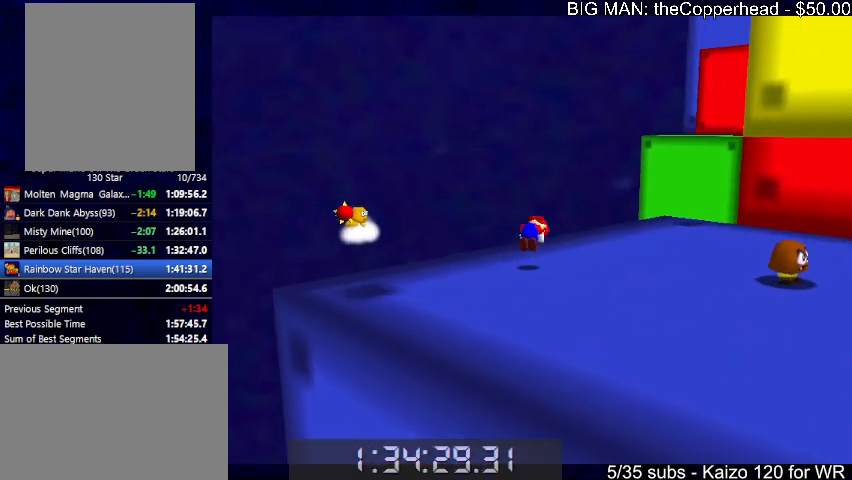
{"keys": ["right", "up"], "events": [[33, "c", "down"], [33, "right", "up"], [66, "x", "up"], [133, "c", "up"], [133, "right", "down"], [133, "x", "down"], [166, "c", "down"], [266, "c", "up"], [266, "x", "up"], [300, "right", "up"], [366, "right", "down"]]}
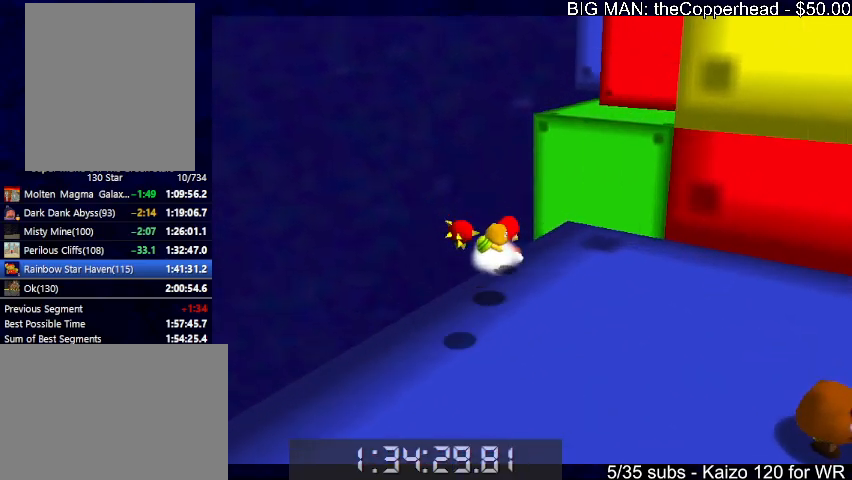
{"keys": ["left", "up", "x"], "events": [[66, "up", "up"], [133, "x", "down"], [233, "right", "up"], [233, "up", "down"], [300, "left", "down"], [300, "up", "up"], [366, "4", "down"], [433, "4", "up"], [433, "up", "down"]]}
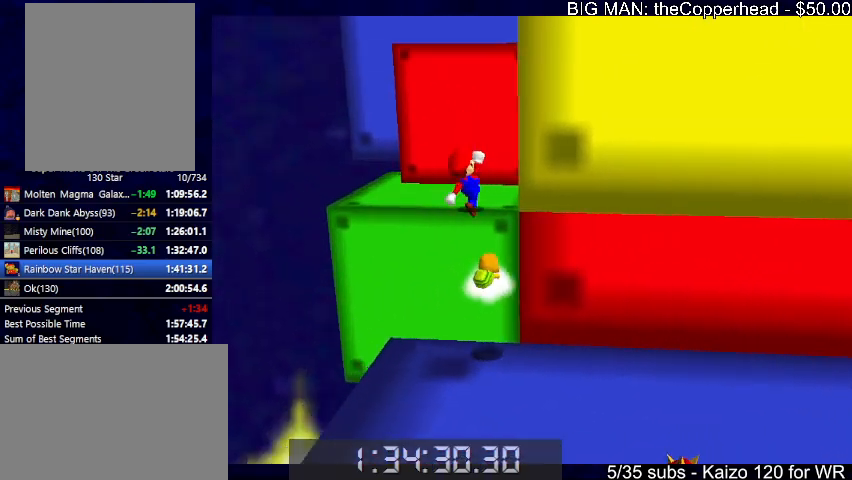
{"keys": ["right", "x"], "events": [[66, "left", "up"], [100, "4", "down"], [100, "x", "up"], [200, "4", "up"], [200, "up", "up"], [266, "x", "down"], [400, "right", "down"]]}
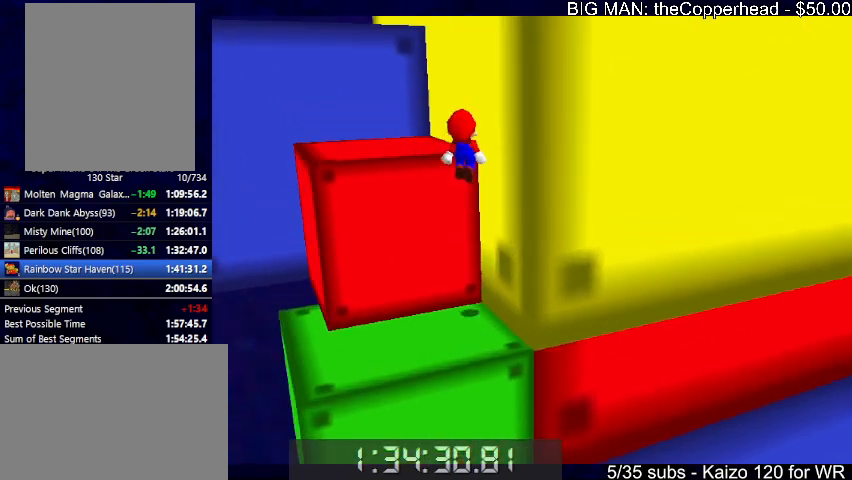
{"keys": ["up", "x"], "events": [[100, "c", "down"], [100, "right", "up"], [133, "up", "down"], [133, "x", "up"], [166, "c", "up"], [233, "4", "down"], [233, "up", "up"], [266, "up", "down"], [366, "4", "up"], [466, "x", "down"]]}
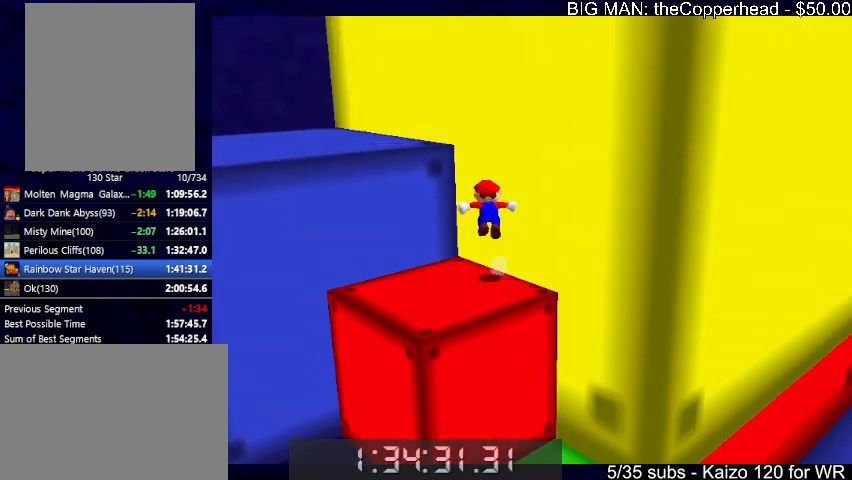
{"keys": ["right", "x"], "events": [[100, "left", "down"], [133, "x", "up"], [400, "left", "up"], [400, "right", "down"], [433, "up", "up"], [433, "x", "down"]]}
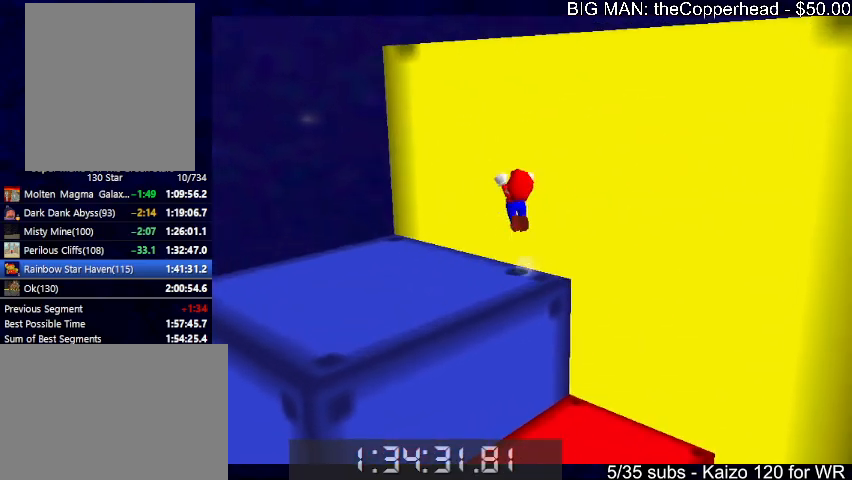
{"keys": ["right", "up"], "events": [[200, "up", "down"], [500, "x", "up"]]}
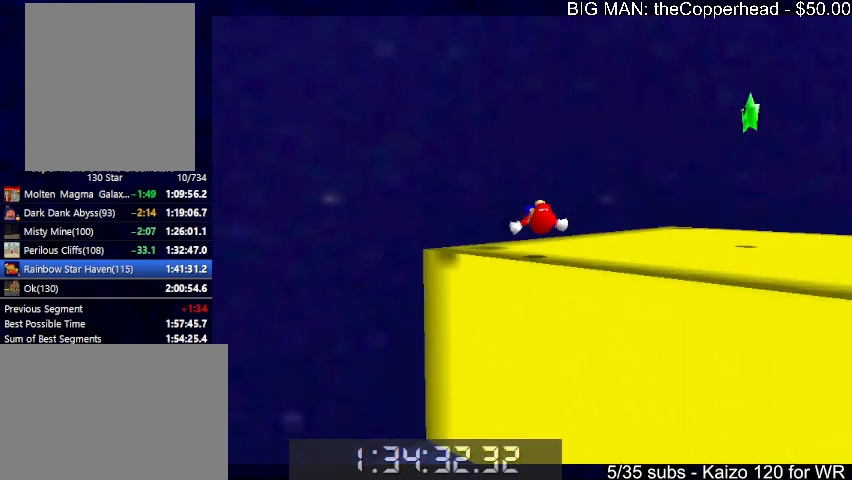
{"keys": ["right"], "events": [[500, "up", "up"]]}
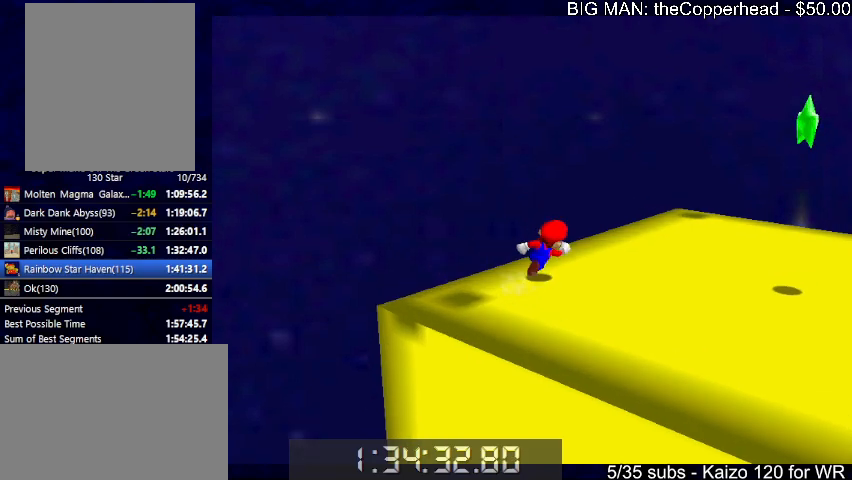
{"keys": ["right", "up", "x"], "events": [[433, "x", "down"], [466, "up", "down"]]}
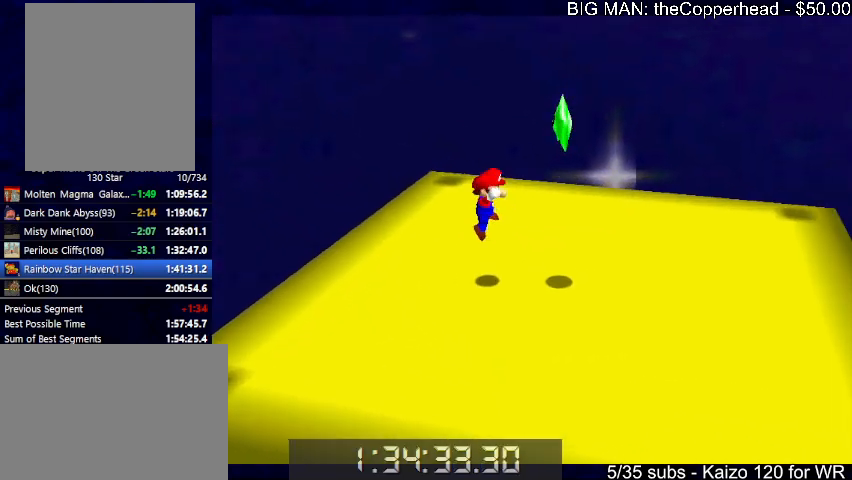
{"keys": ["s"], "events": [[33, "x", "up"], [66, "up", "up"], [133, "z", "down"], [200, "z", "up"], [266, "s", "down"], [300, "right", "up"]]}
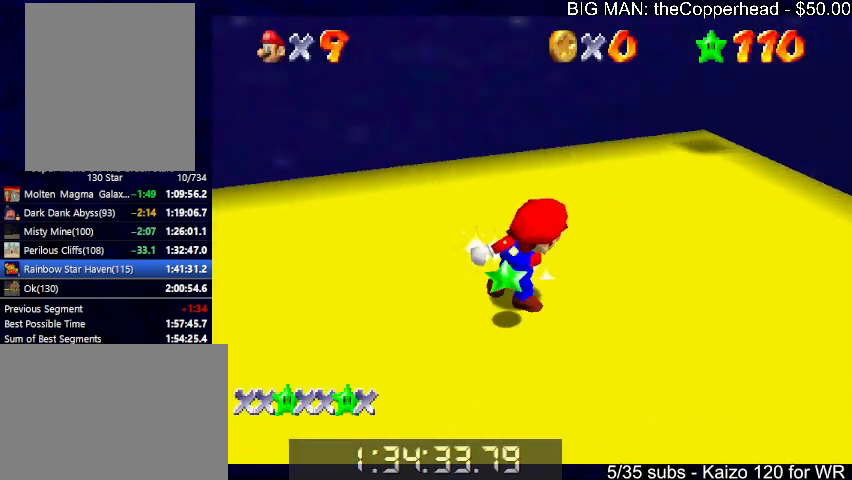
{"keys": [], "events": [[66, "s", "up"]]}
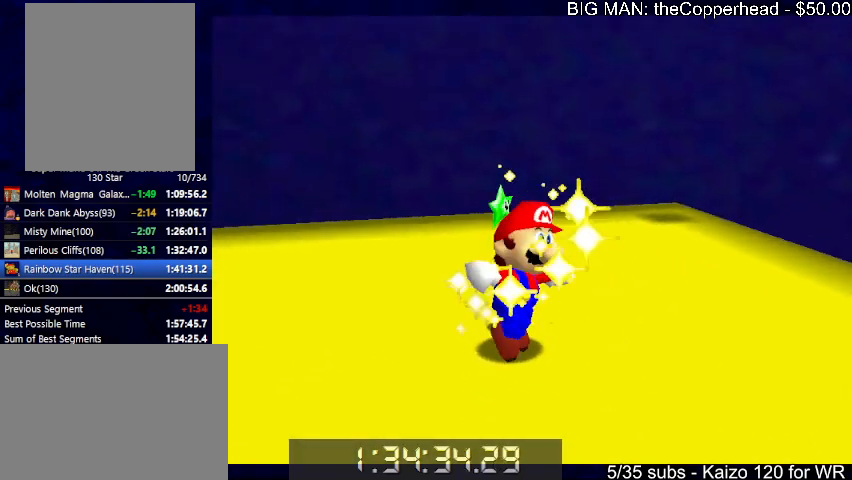
{"keys": [], "events": []}
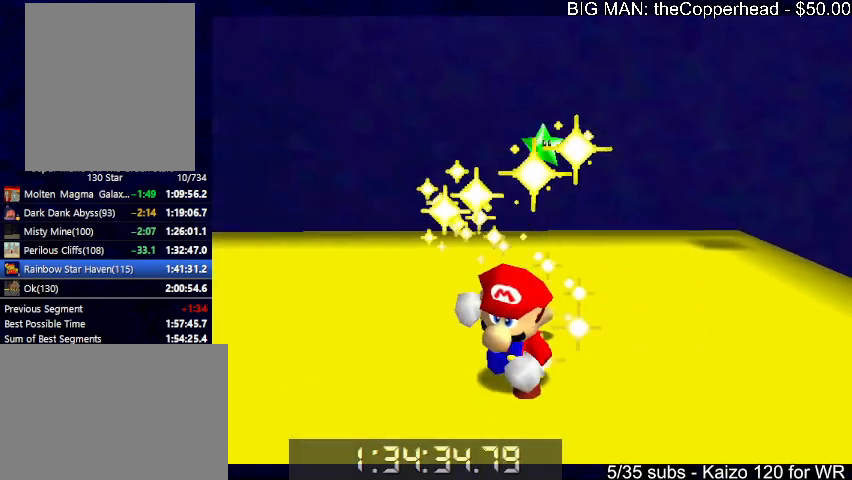
{"keys": [], "events": []}
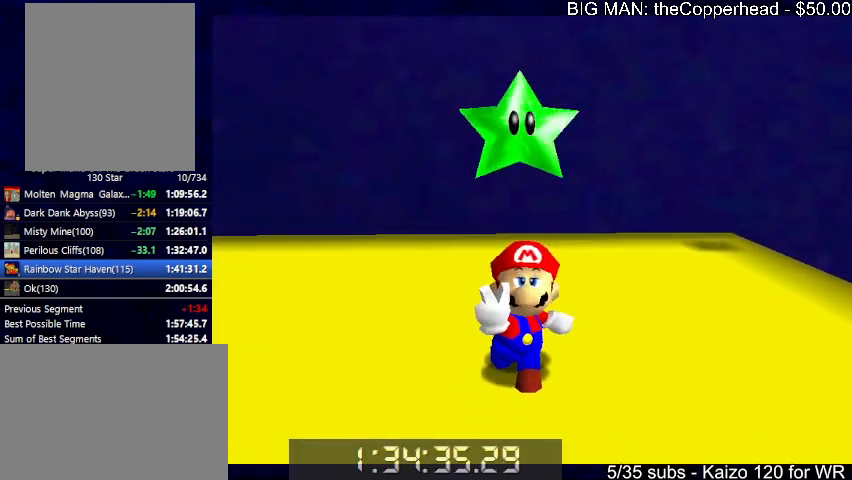
{"keys": [], "events": []}
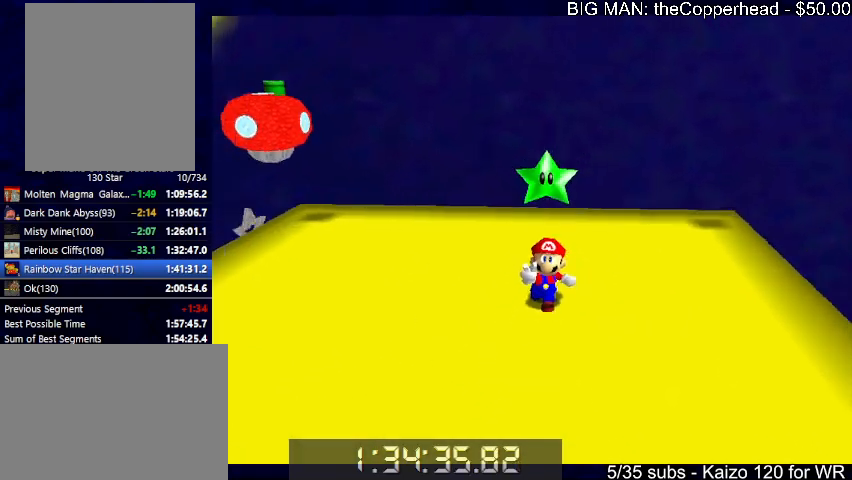
{"keys": [], "events": []}
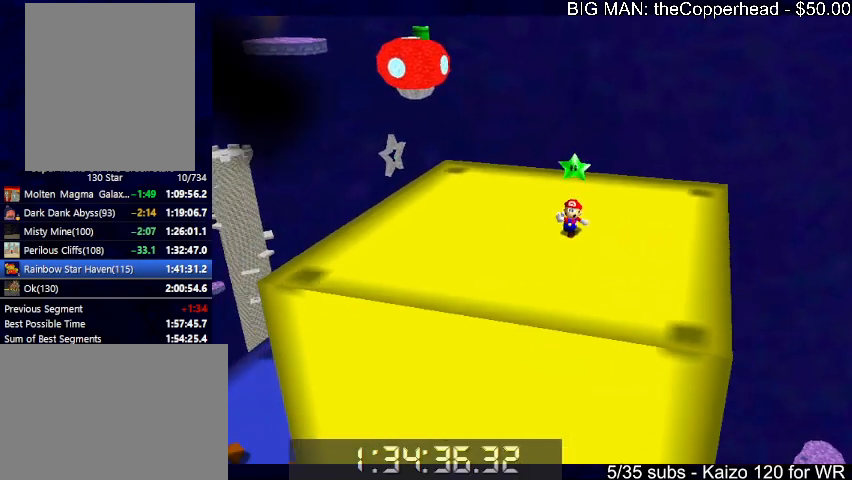
{"keys": [], "events": []}
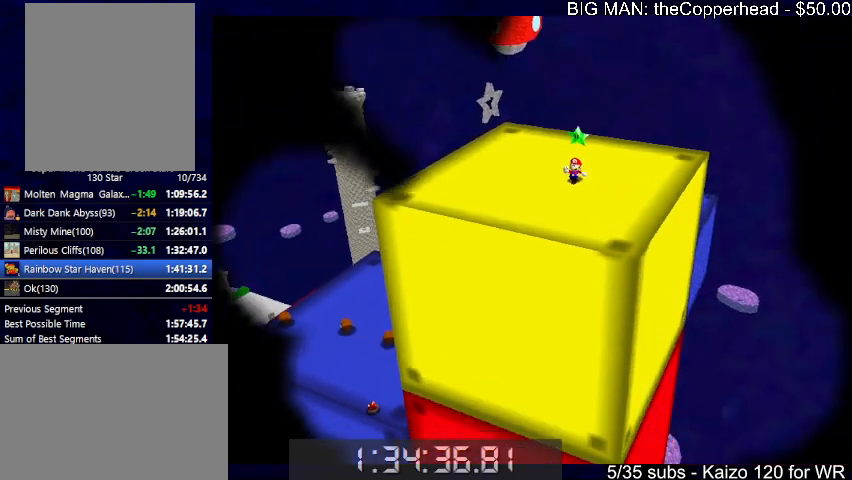
{"keys": [], "events": [[133, "s", "down"], [166, "s", "up"], [266, "s", "down"], [300, "s", "up"], [400, "s", "down"], [433, "s", "up"]]}
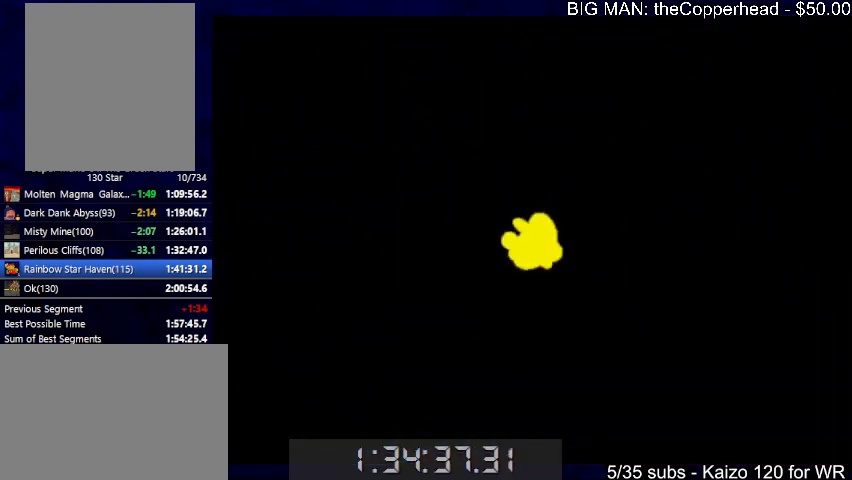
{"keys": [], "events": [[33, "s", "down"], [66, "s", "up"], [166, "s", "down"], [233, "s", "up"], [466, "s", "down"], [500, "s", "up"]]}
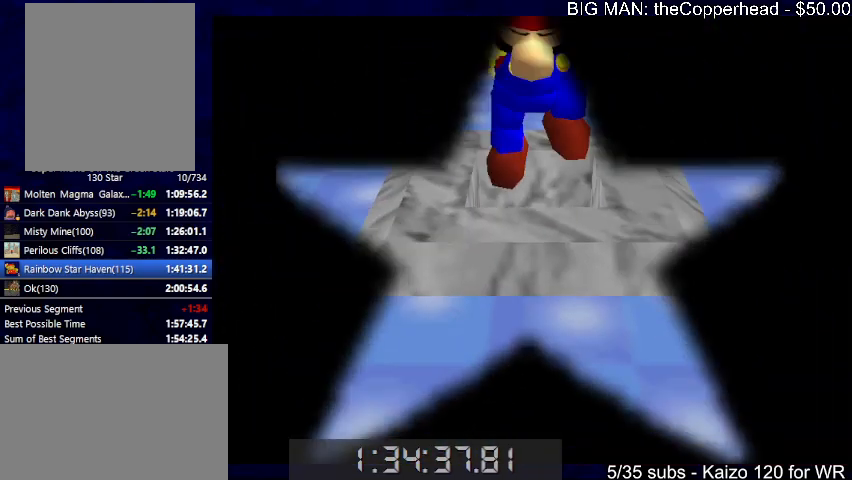
{"keys": [], "events": [[200, "s", "down"], [233, "s", "up"], [366, "s", "down"], [466, "s", "up"]]}
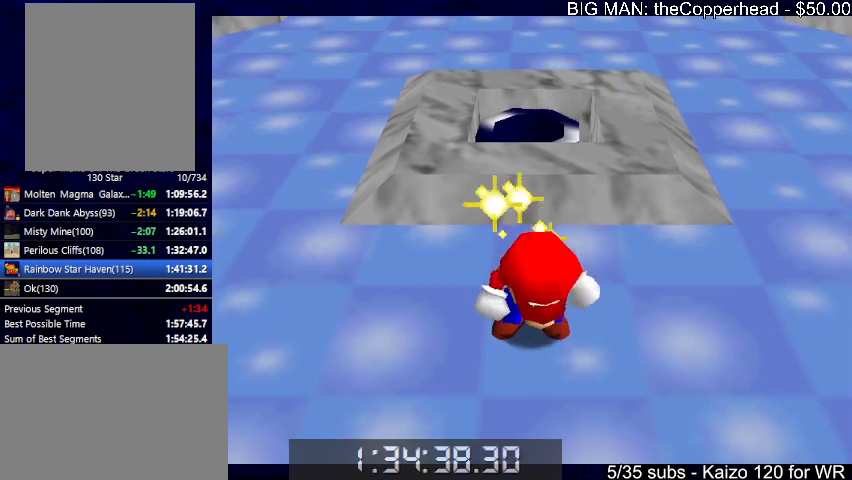
{"keys": ["s"], "events": [[200, "s", "down"], [300, "s", "up"], [433, "s", "down"]]}
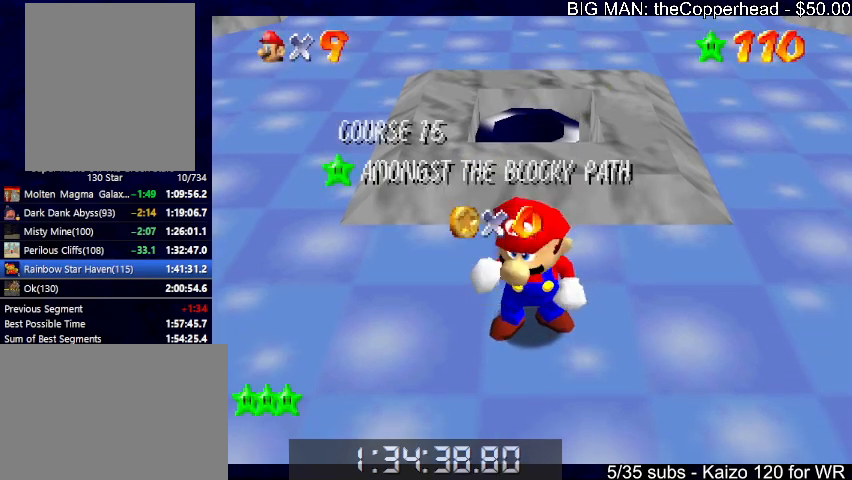
{"keys": ["s"], "events": [[33, "s", "up"], [200, "s", "down"], [266, "s", "up"], [433, "s", "down"]]}
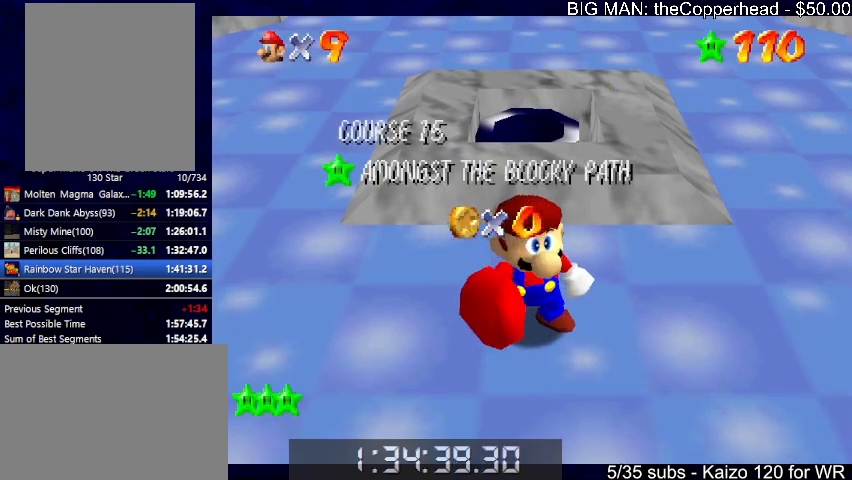
{"keys": ["s"], "events": [[33, "s", "up"], [233, "s", "down"], [333, "s", "up"], [500, "s", "down"]]}
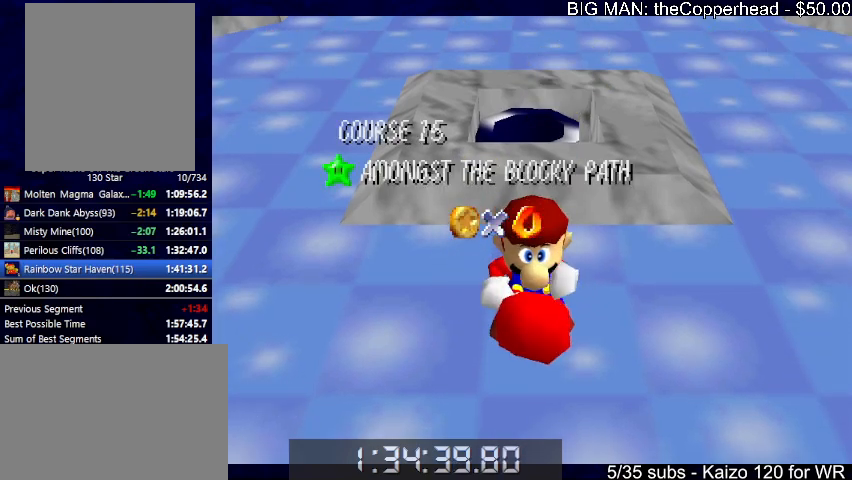
{"keys": [], "events": [[100, "s", "up"], [300, "s", "down"], [400, "s", "up"]]}
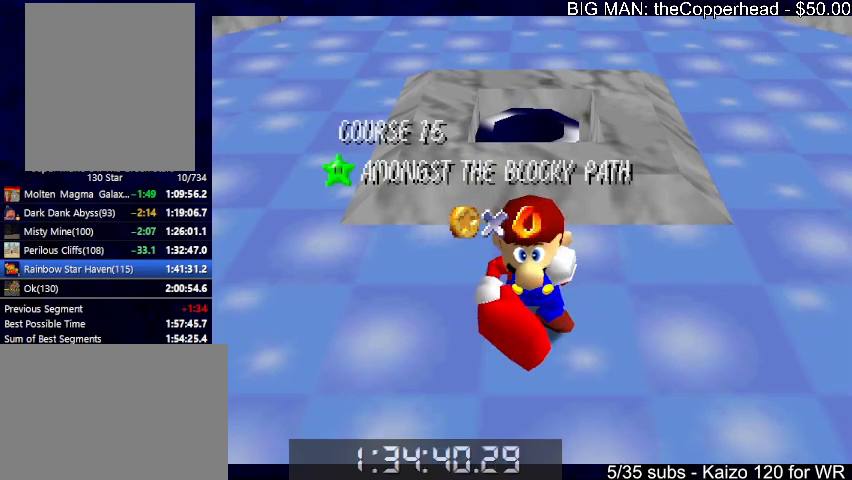
{"keys": [], "events": [[133, "s", "down"], [200, "s", "up"], [366, "s", "down"], [400, "s", "up"]]}
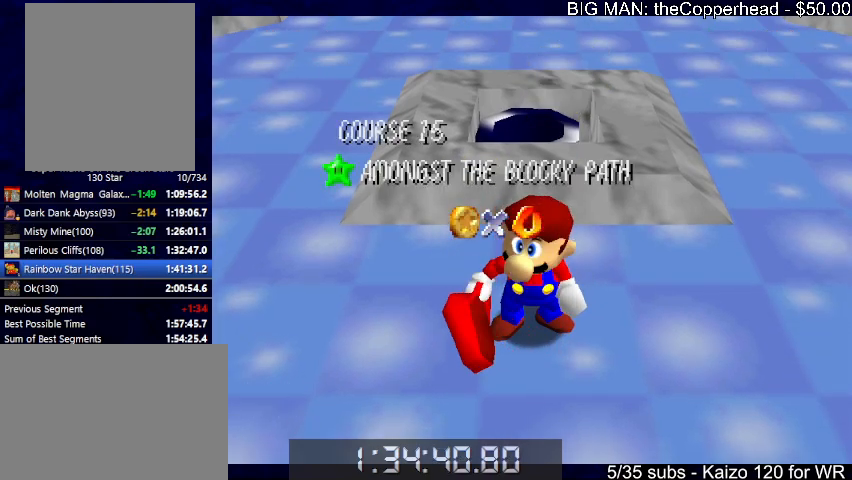
{"keys": [], "events": [[33, "s", "down"], [133, "s", "up"], [333, "s", "down"], [366, "s", "up"]]}
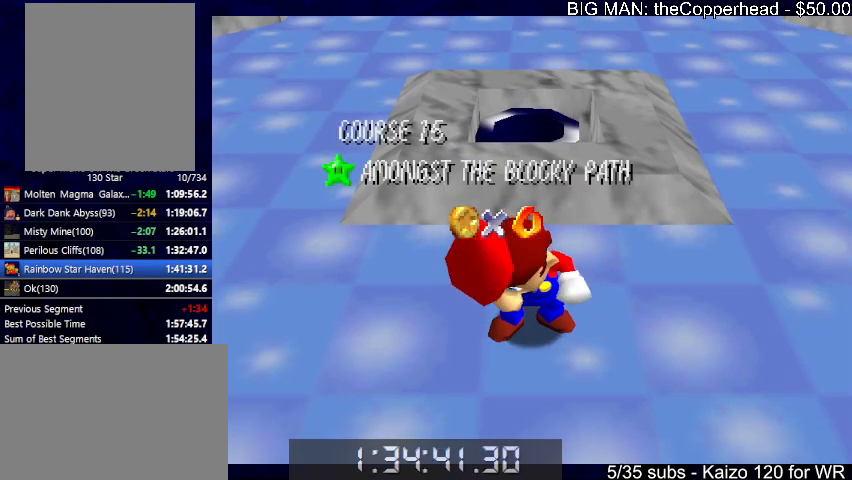
{"keys": [], "events": [[100, "s", "down"], [166, "s", "up"], [333, "s", "down"], [400, "s", "up"]]}
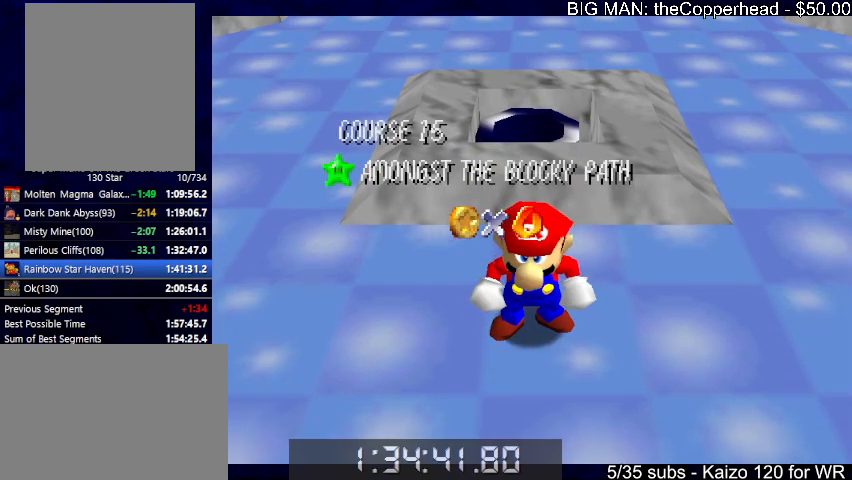
{"keys": ["x"], "events": [[200, "down", "down"], [266, "down", "up"], [366, "down", "down"], [433, "down", "up"], [433, "x", "down"]]}
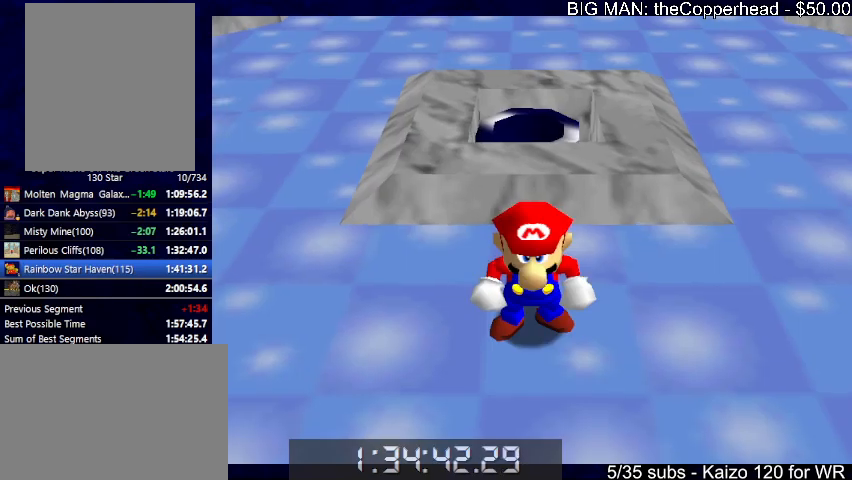
{"keys": ["c", "up"], "events": [[33, "up", "down"], [33, "x", "up"], [233, "x", "down"], [333, "x", "up"], [500, "c", "down"]]}
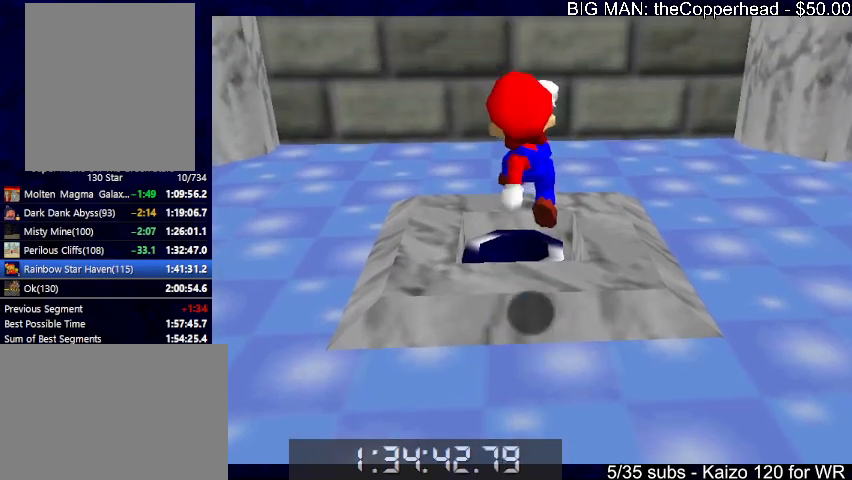
{"keys": ["up"], "events": [[66, "left", "down"], [100, "c", "up"], [233, "left", "up"]]}